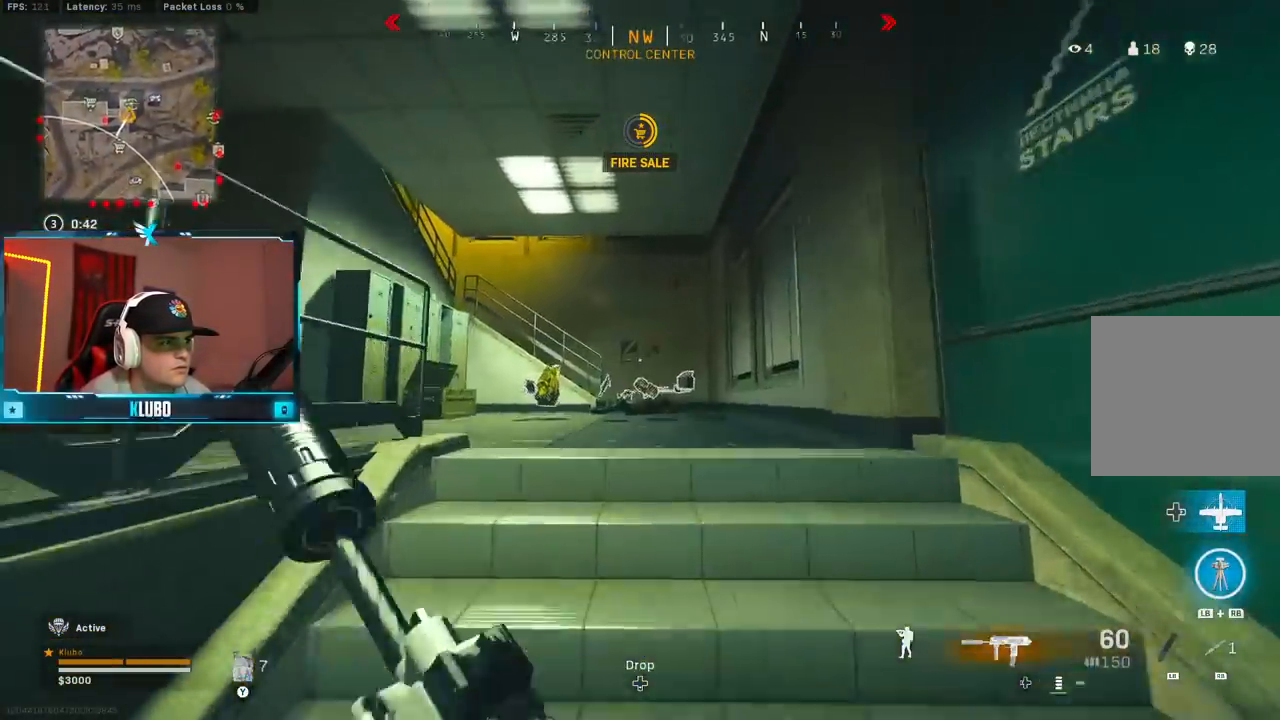
Gameplay with a controller (Xbox layout); each line is a JSON object with the inputs held at the frame after it (dt_ms = milliseconds from this image to that frame). "button_events" lists button changes between this image and that frame as [ms after this image, input, new state], when the widget could be followed in between (sticks are given only as held states).
{"dt_ms": 1000, "buttons": ["X"], "left_stick": "right", "right_stick": "center", "button_events": [[317, "B", "down"], [417, "B", "up"], [467, "B", "down"], [517, "A", "down"], [550, "X", "down"], [583, "B", "up"], [617, "X", "up"], [633, "A", "up"], [683, "X", "down"], [783, "X", "up"], [833, "X", "down"], [933, "X", "up"], [983, "X", "down"]]}
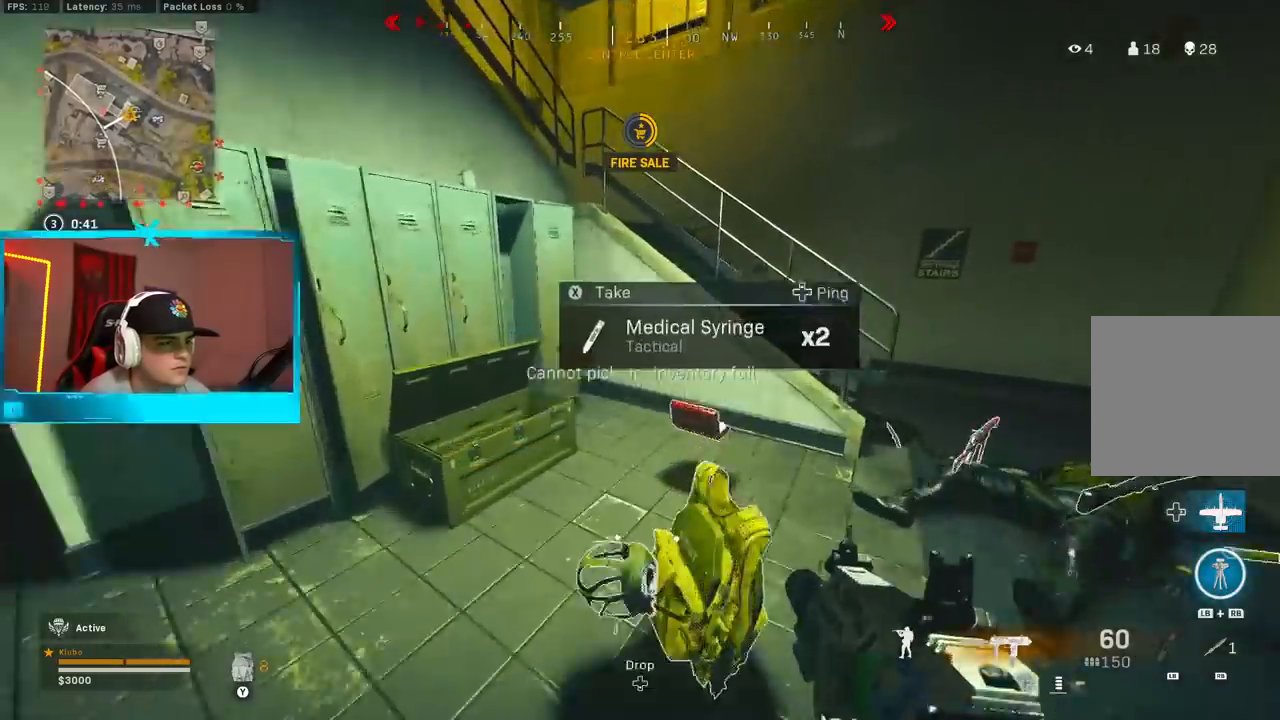
{"dt_ms": 1000, "buttons": [], "left_stick": "up", "right_stick": "center", "button_events": [[83, "X", "up"], [117, "X", "down"], [183, "X", "up"], [367, "L3", "down"], [483, "L3", "up"]]}
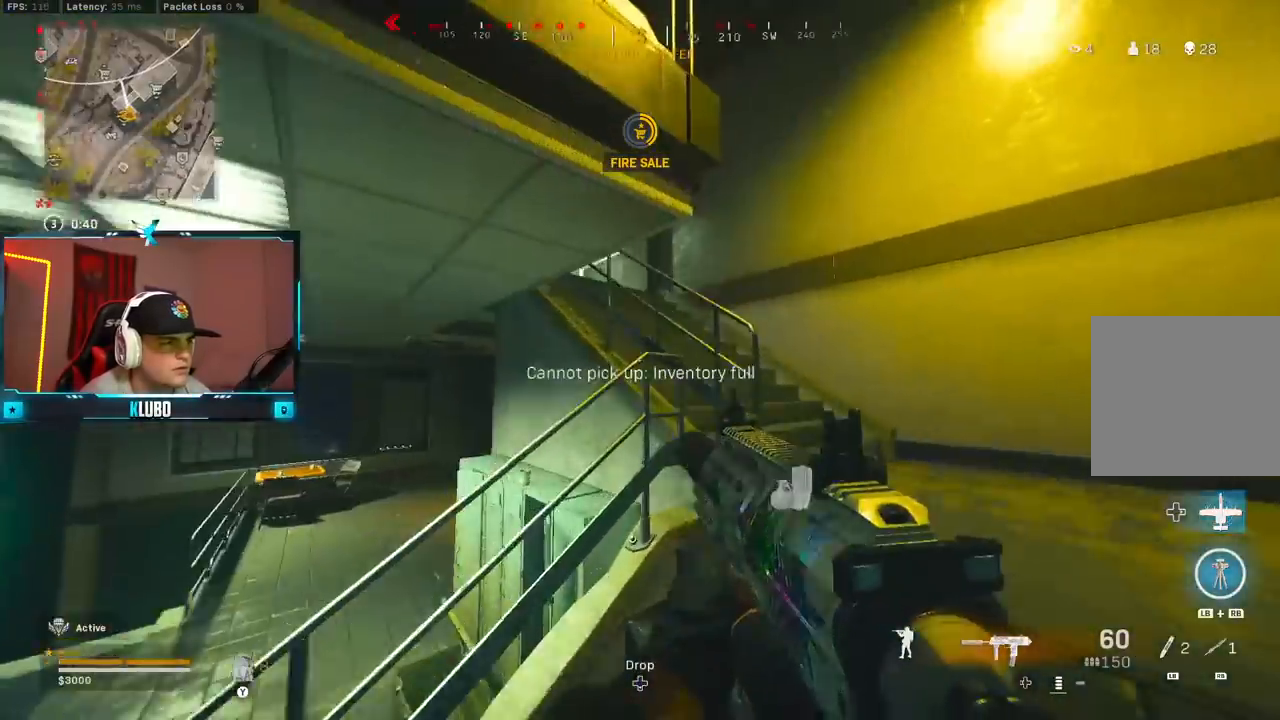
{"dt_ms": 500, "buttons": ["A", "B"], "left_stick": "up-left", "right_stick": "center", "button_events": [[233, "B", "down"], [367, "B", "up"], [417, "B", "down"], [467, "A", "down"]]}
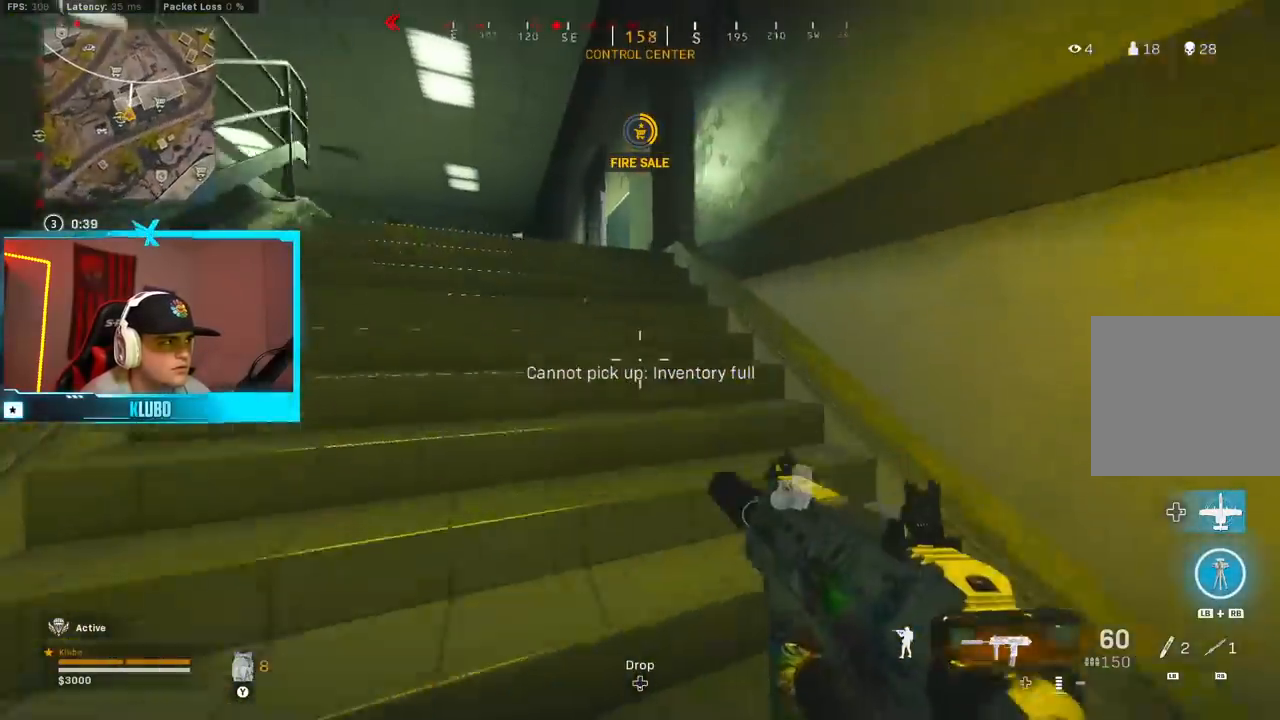
{"dt_ms": 500, "buttons": [], "left_stick": "up", "right_stick": "down-left", "button_events": [[33, "B", "up"], [100, "L3", "down"], [133, "A", "up"], [233, "L3", "up"], [333, "Y", "down"], [383, "Y", "up"]]}
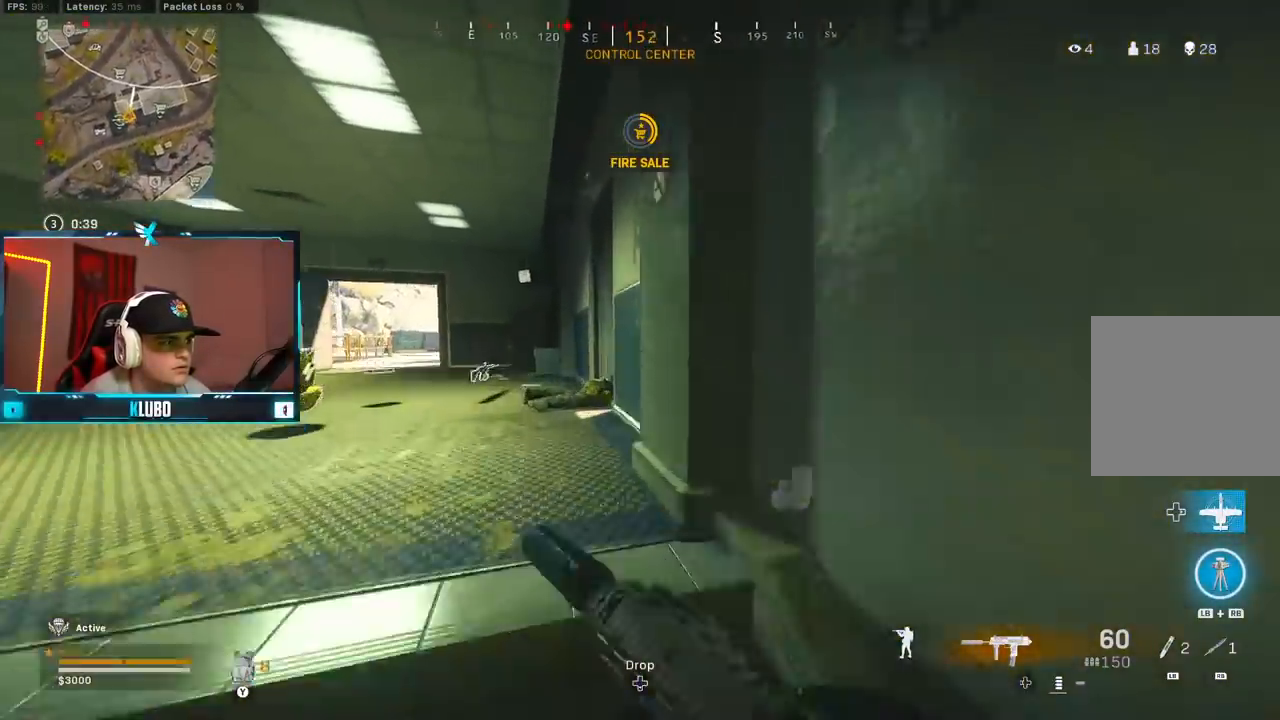
{"dt_ms": 500, "buttons": ["A", "L3"], "left_stick": "up-left", "right_stick": "center", "button_events": [[67, "B", "down"], [183, "B", "up"], [250, "B", "down"], [350, "A", "down"], [367, "B", "up"], [467, "L3", "down"]]}
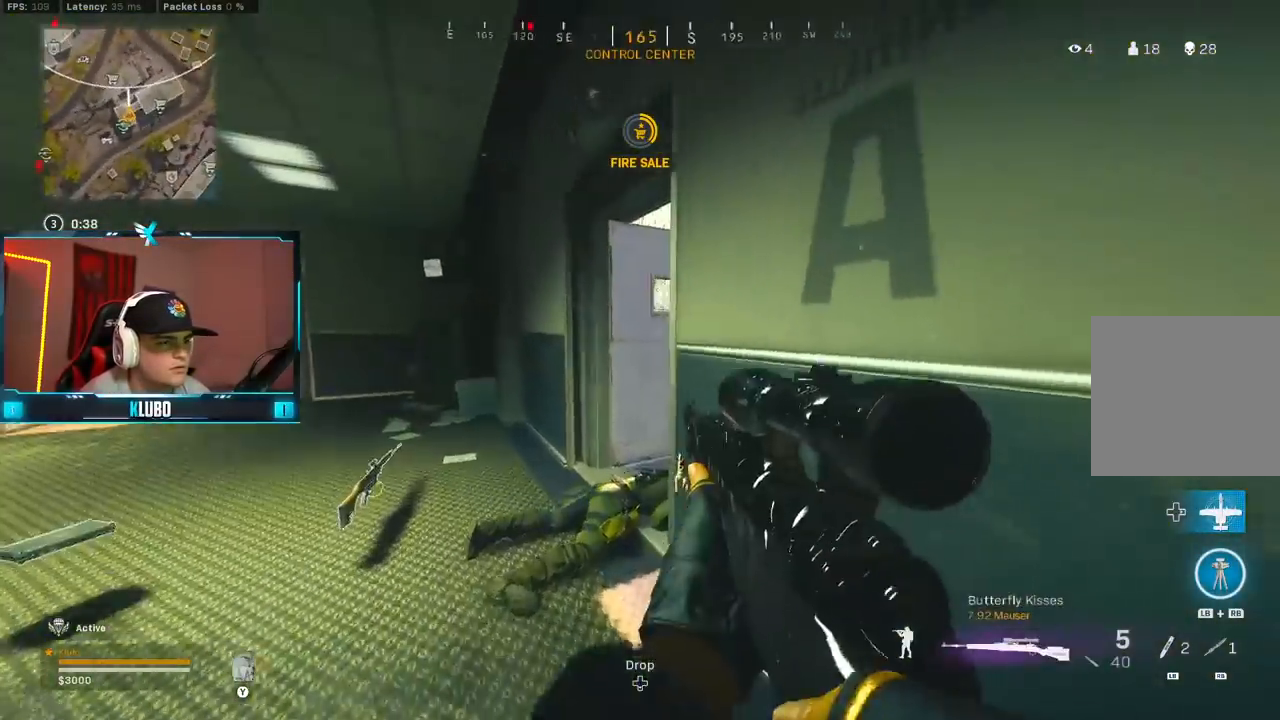
{"dt_ms": 500, "buttons": [], "left_stick": "left", "right_stick": "center", "button_events": [[17, "A", "up"], [167, "L3", "up"], [283, "Y", "down"], [350, "Y", "up"], [400, "B", "down"], [417, "Y", "down"], [483, "Y", "up"], [500, "B", "up"]]}
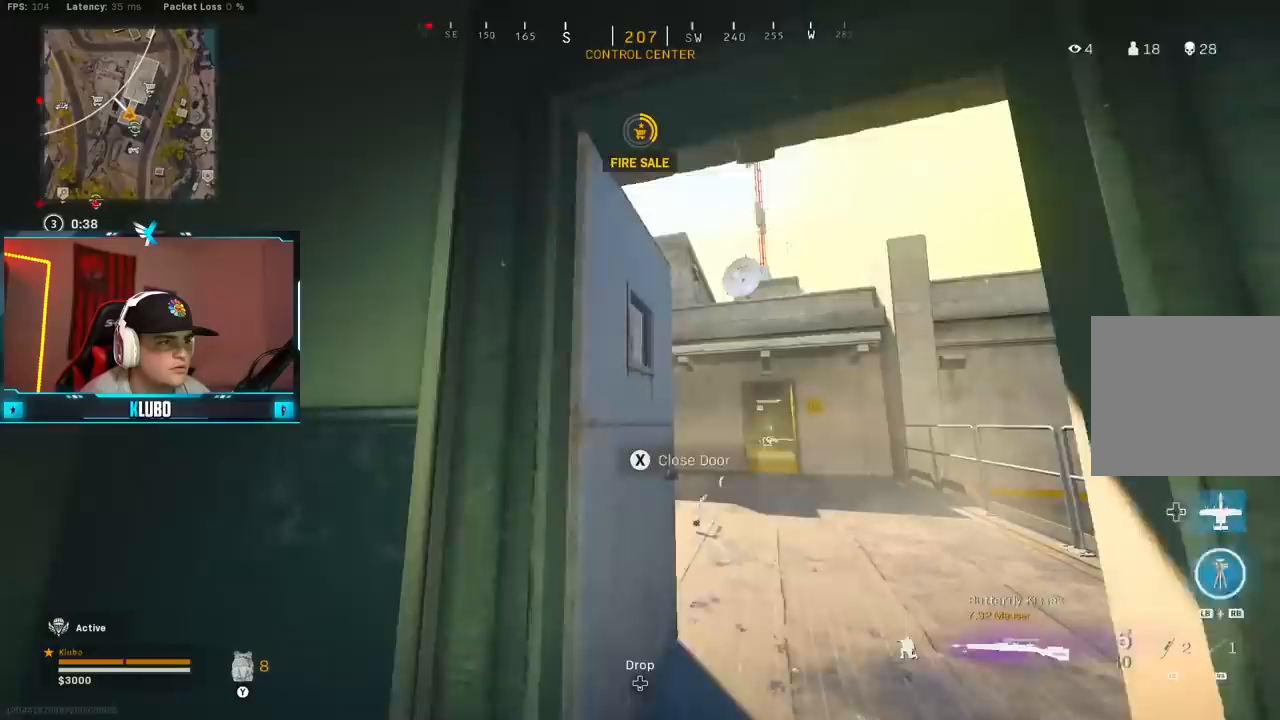
{"dt_ms": 500, "buttons": ["L3"], "left_stick": "up-left", "right_stick": "down-left", "button_events": [[67, "B", "down"], [67, "X", "down"], [150, "X", "up"], [183, "B", "up"], [450, "L3", "down"]]}
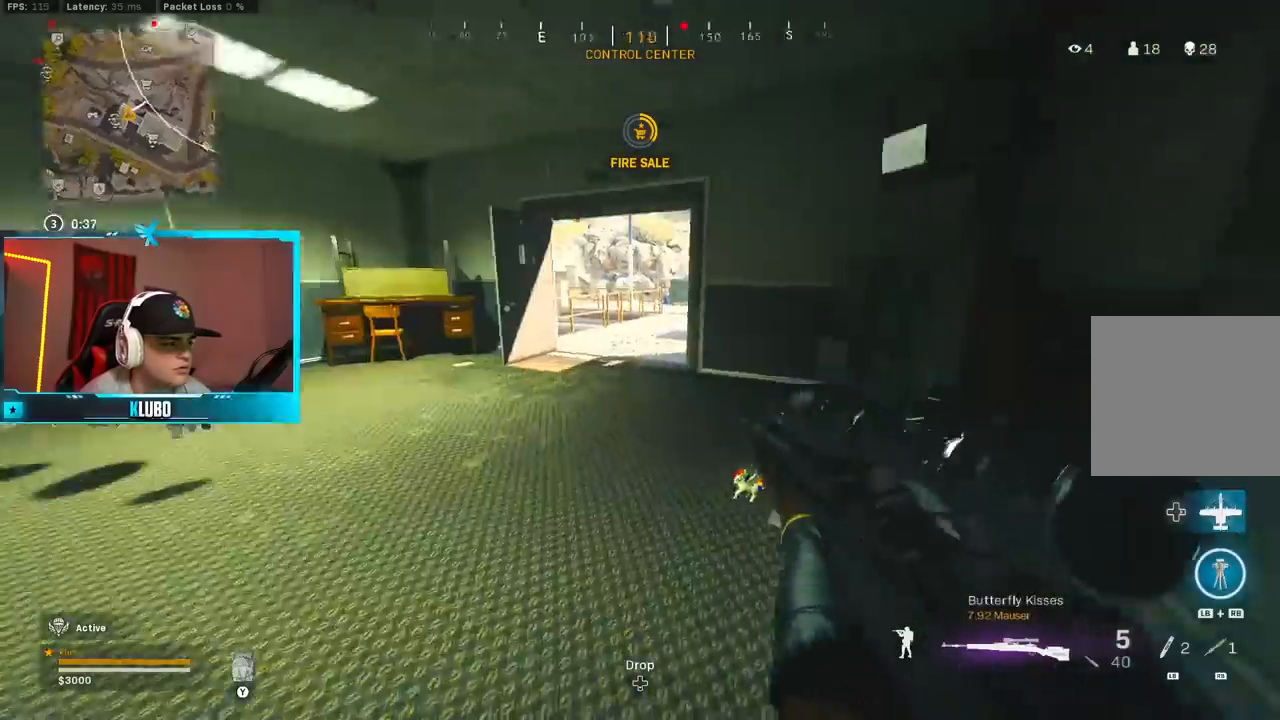
{"dt_ms": 500, "buttons": [], "left_stick": "up", "right_stick": "right"}
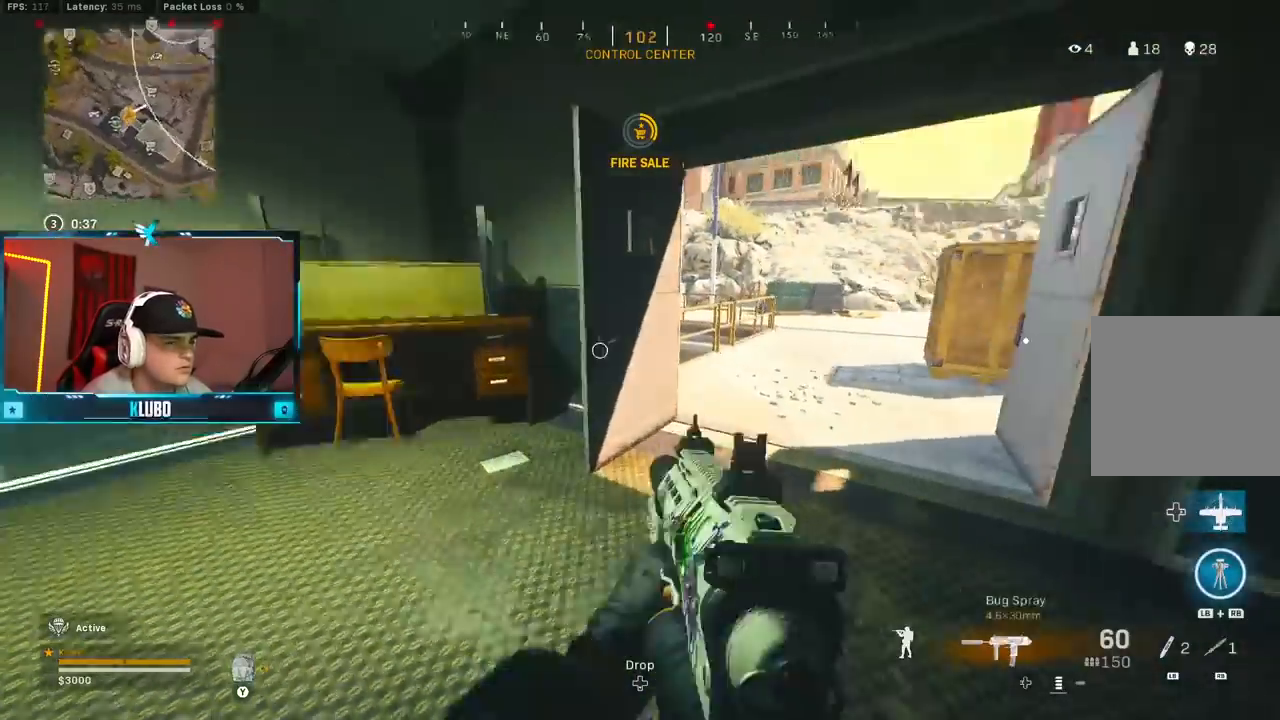
{"dt_ms": 500, "buttons": [], "left_stick": "up", "right_stick": "center"}
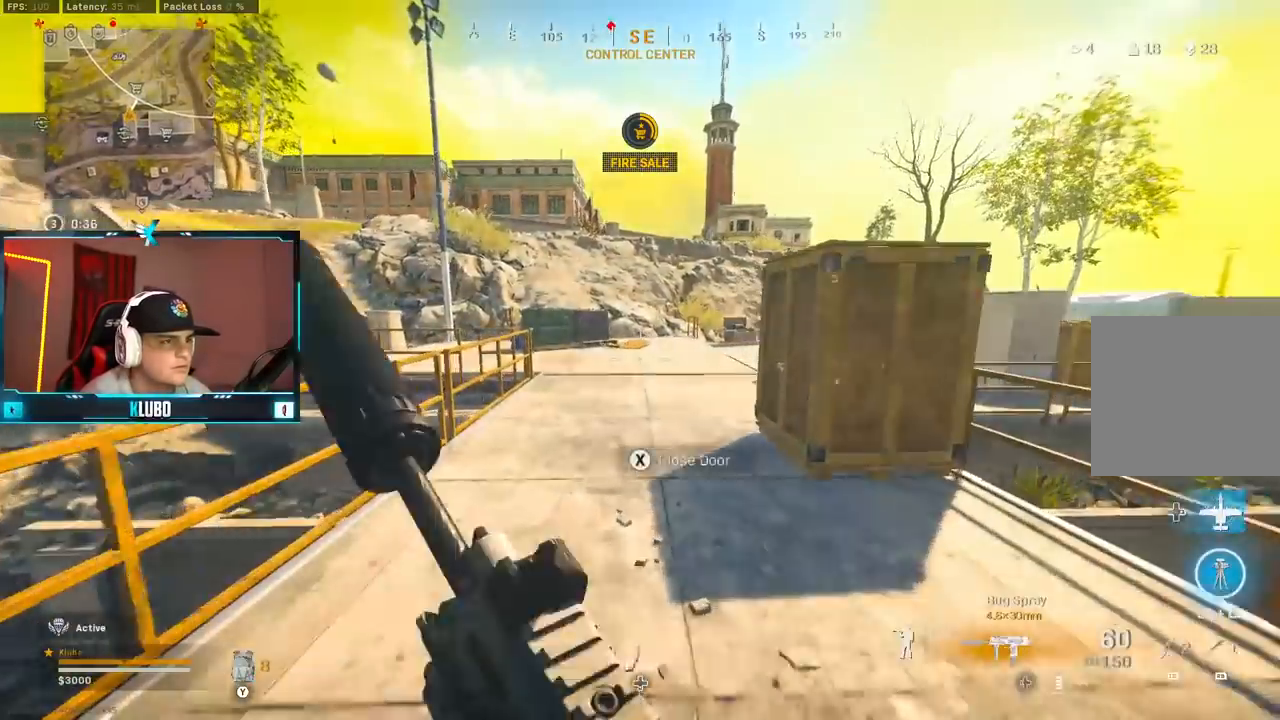
{"dt_ms": 500, "buttons": ["A"], "left_stick": "up", "right_stick": "center", "button_events": [[150, "B", "down"], [267, "B", "up"], [383, "B", "down"], [450, "A", "down"], [483, "B", "up"]]}
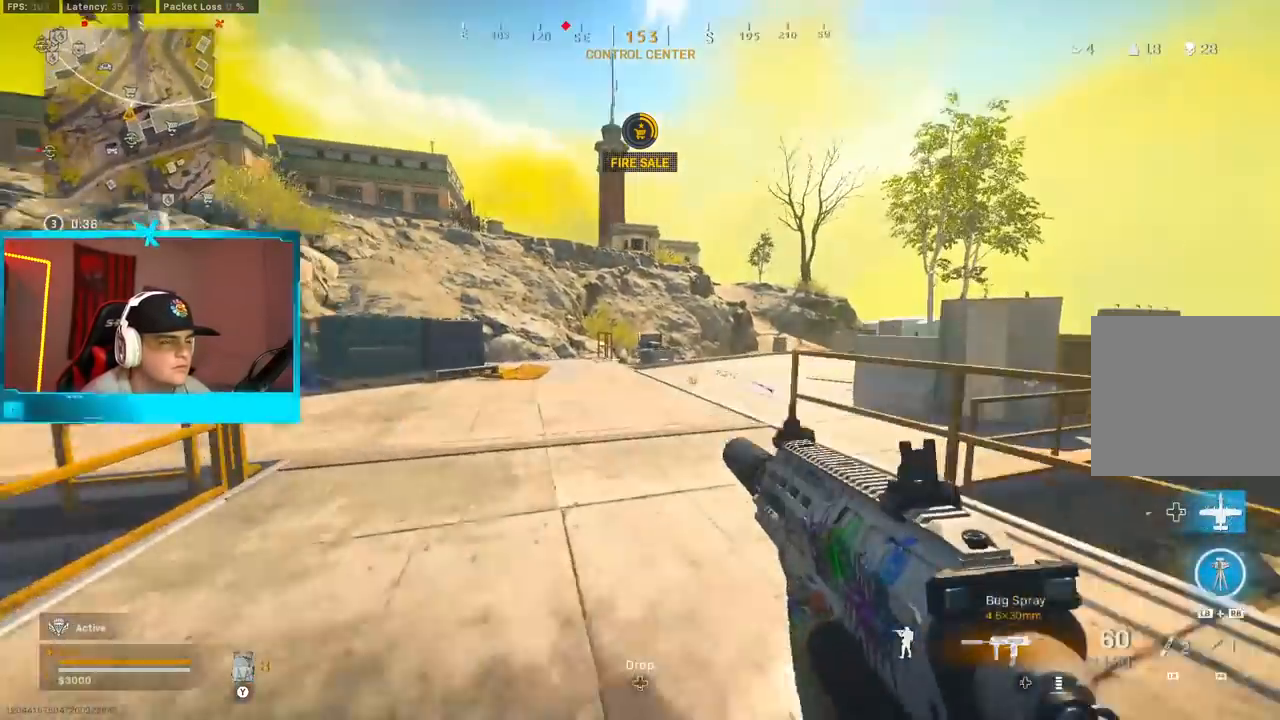
{"dt_ms": 500, "buttons": [], "left_stick": "up", "right_stick": "right", "button_events": [[50, "L3", "down"], [67, "A", "up"], [100, "Y", "down"], [167, "L3", "up"], [167, "Y", "up"], [233, "Y", "down"], [283, "Y", "up"]]}
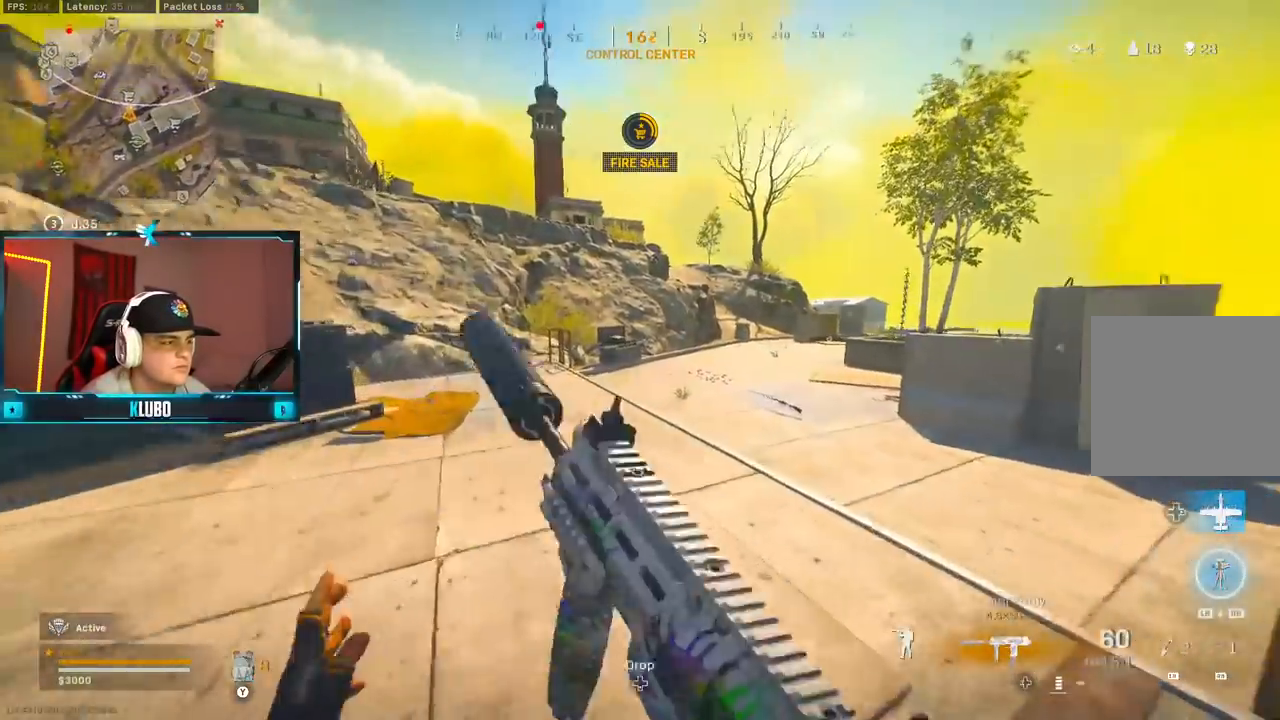
{"dt_ms": 500, "buttons": [], "left_stick": "up", "right_stick": "center", "button_events": [[117, "A", "down"], [267, "A", "up"], [267, "Y", "down"], [333, "Y", "up"], [367, "Y", "down"], [450, "Y", "up"]]}
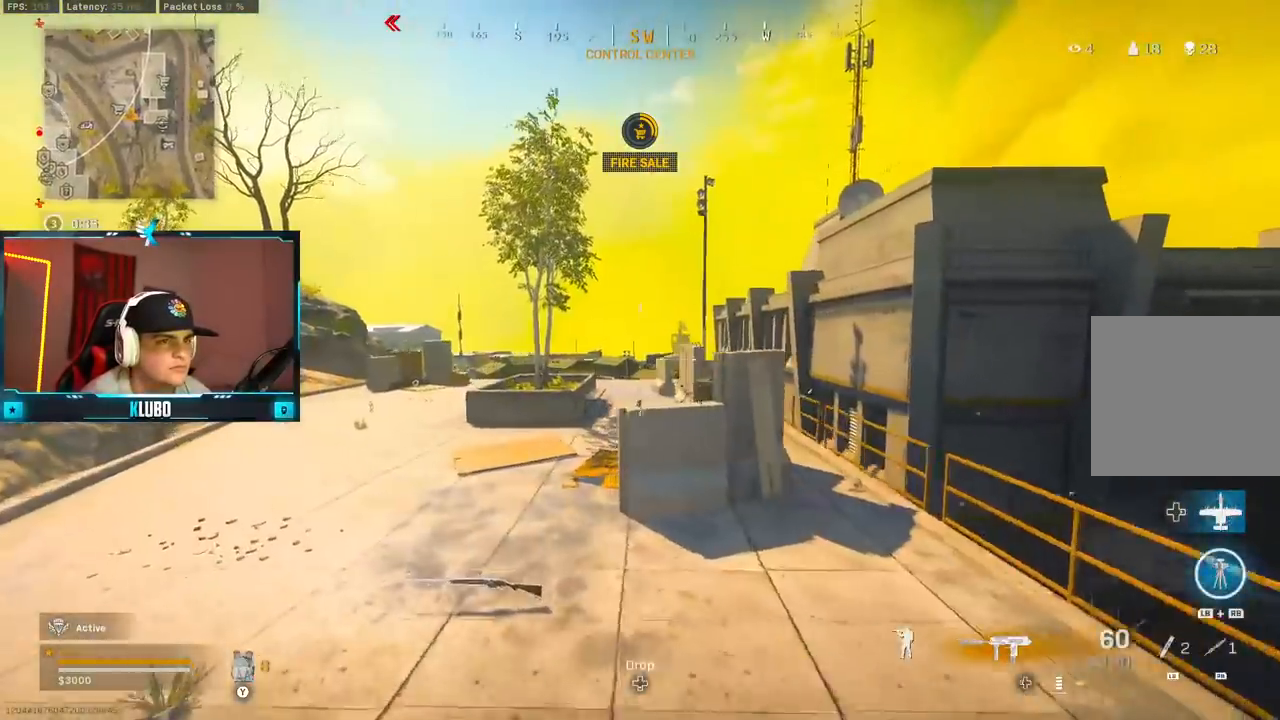
{"dt_ms": 500, "buttons": ["B"], "left_stick": "up", "right_stick": "center", "button_events": [[467, "B", "down"]]}
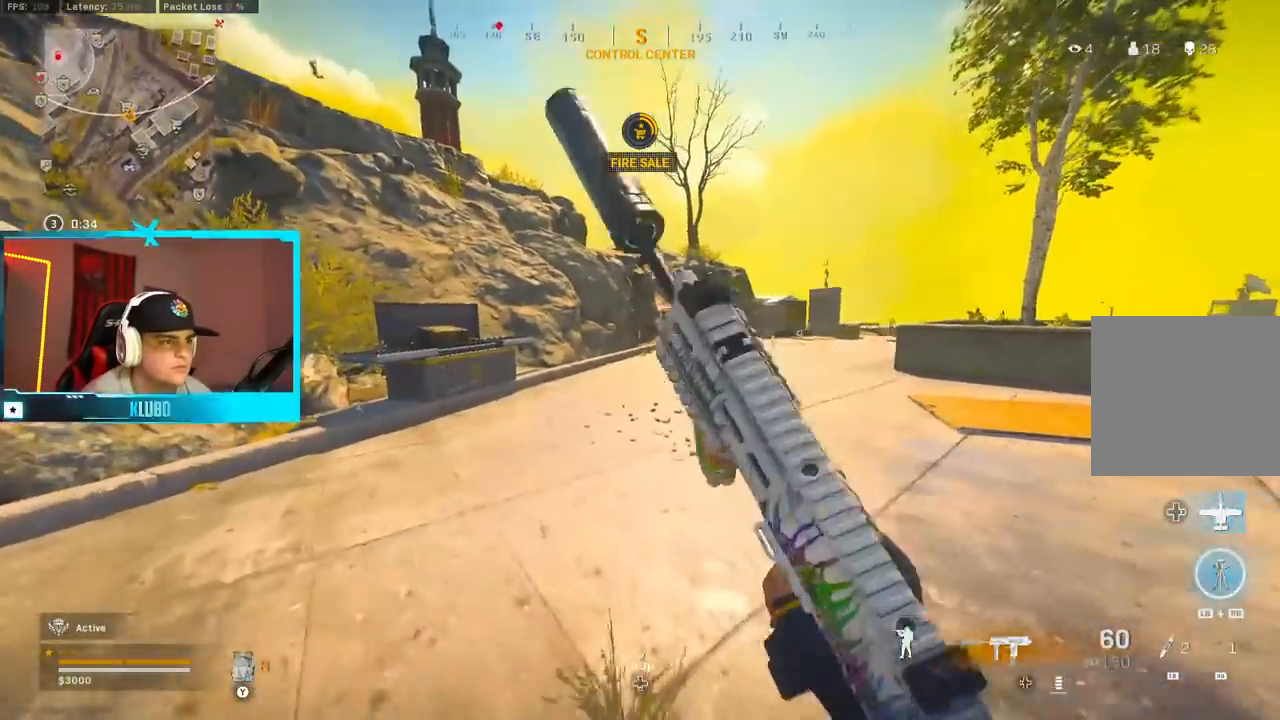
{"dt_ms": 500, "buttons": ["X"], "left_stick": "center", "right_stick": "center", "button_events": [[150, "B", "up"], [233, "B", "down"], [333, "A", "down"], [350, "B", "up"], [433, "X", "down"], [483, "A", "up"]]}
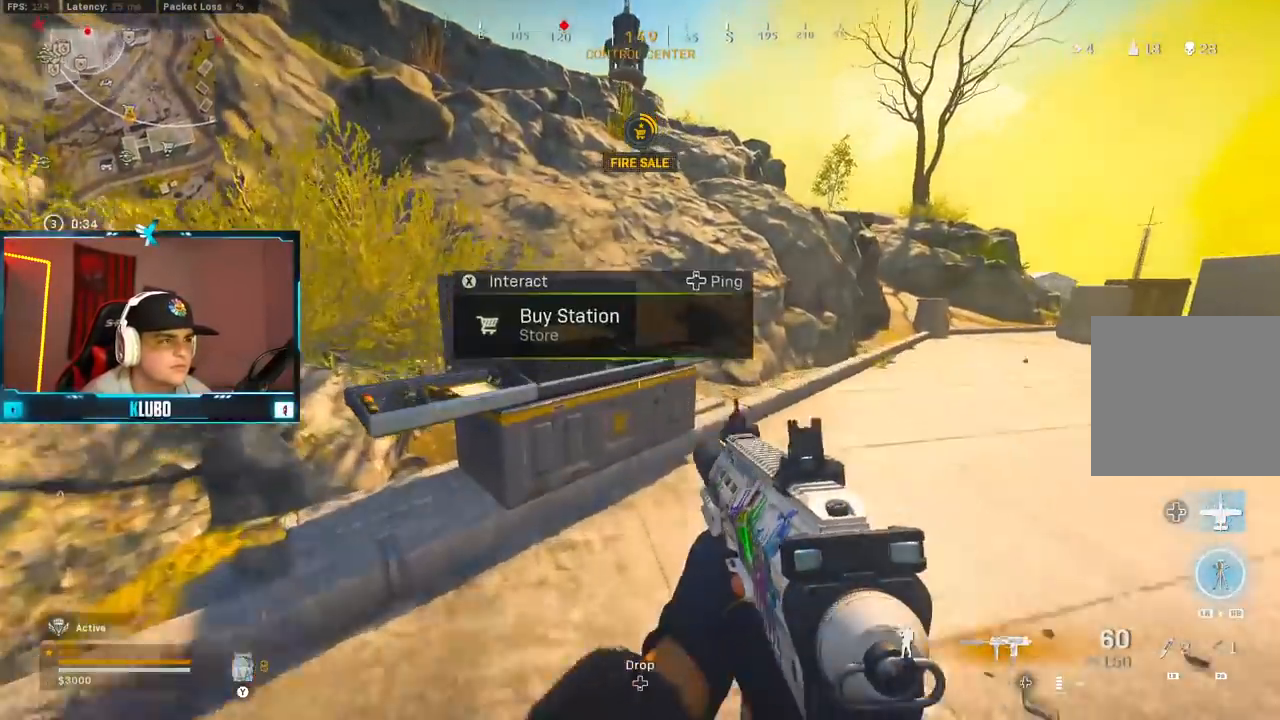
{"dt_ms": 500, "buttons": ["DPAD_UP"], "left_stick": "center", "right_stick": "center", "button_events": [[33, "X", "up"], [150, "DPAD_UP", "down"], [217, "DPAD_UP", "up"], [317, "DPAD_UP", "down"], [367, "DPAD_UP", "up"], [450, "DPAD_UP", "down"]]}
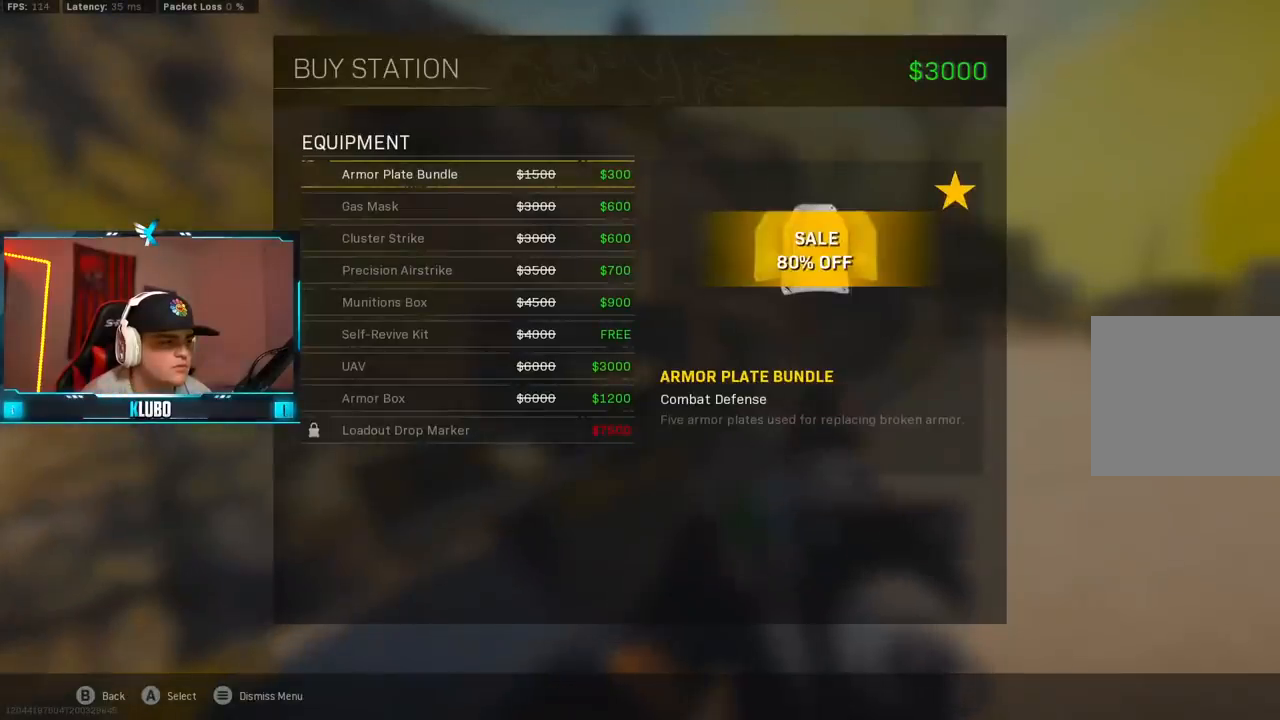
{"dt_ms": 500, "buttons": [], "left_stick": "center", "right_stick": "center", "button_events": [[33, "DPAD_UP", "up"], [100, "DPAD_UP", "down"], [167, "DPAD_UP", "up"], [250, "DPAD_UP", "down"], [317, "DPAD_UP", "up"], [383, "DPAD_UP", "down"], [467, "DPAD_UP", "up"]]}
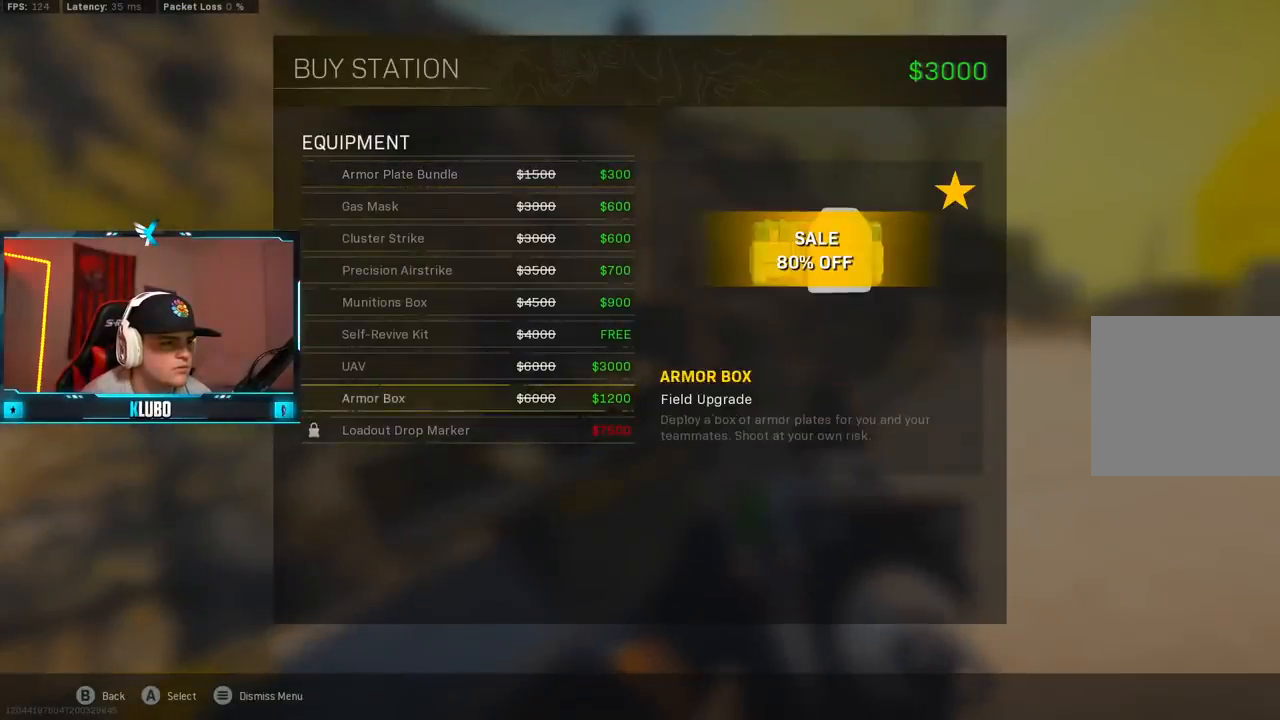
{"dt_ms": 500, "buttons": ["X"], "left_stick": "center", "right_stick": "center", "button_events": [[33, "DPAD_UP", "down"], [100, "A", "down"], [100, "DPAD_UP", "up"], [183, "A", "up"], [233, "A", "down"], [300, "DPAD_RIGHT", "down"], [317, "A", "up"], [400, "DPAD_RIGHT", "up"], [467, "X", "down"]]}